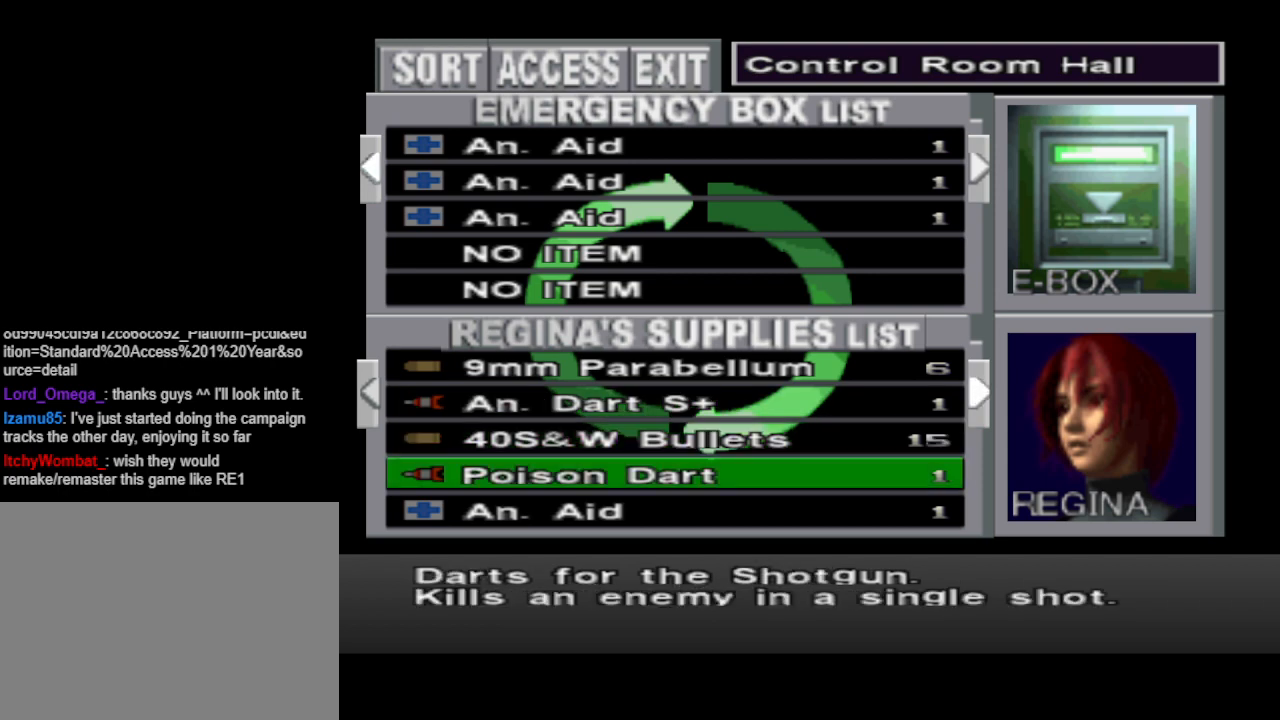
Gameplay with a controller (PlayStation layout); each line is a JSON object with the inputs held at the frame after it. "events" lists button and stick changes between this image and that frame as [ms after this image, input, new state], when the widget could be followed in between. Not read: L2 R2 left_stick right_stick.
{"buttons": [], "events": []}
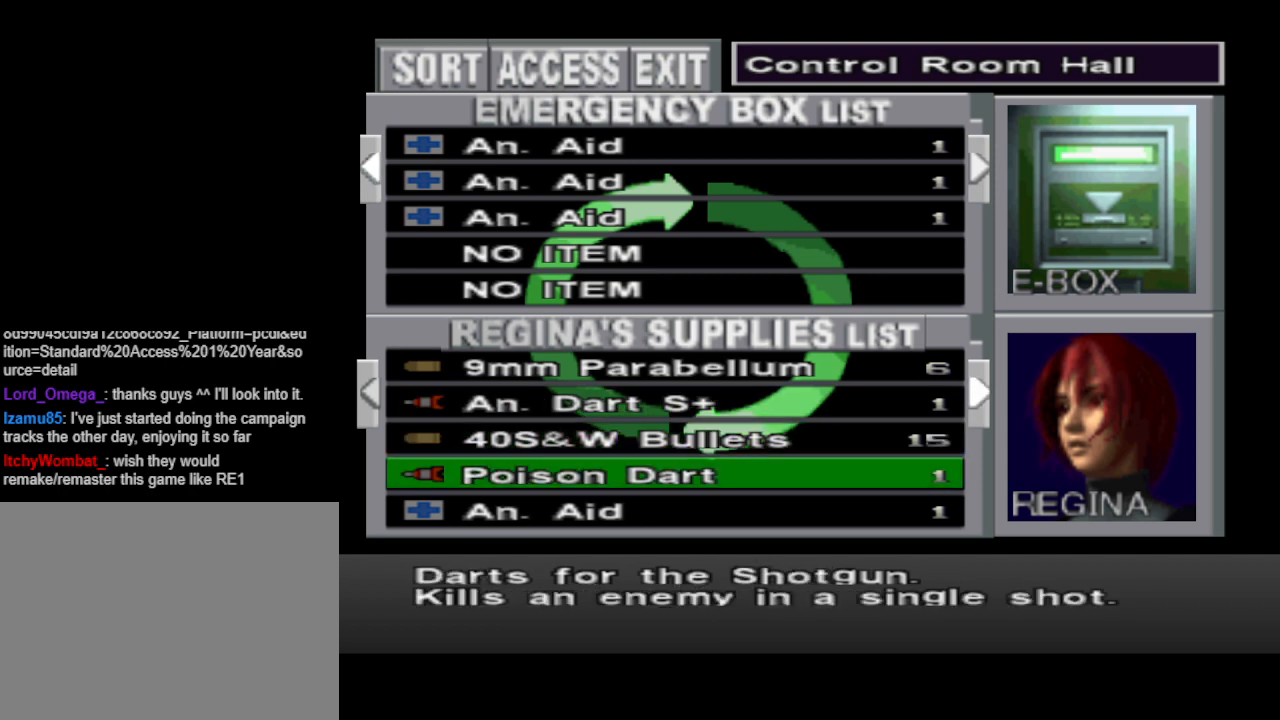
{"buttons": ["DPAD_DOWN"], "events": [[133, "CROSS", "down"], [267, "CROSS", "up"], [467, "DPAD_DOWN", "down"]]}
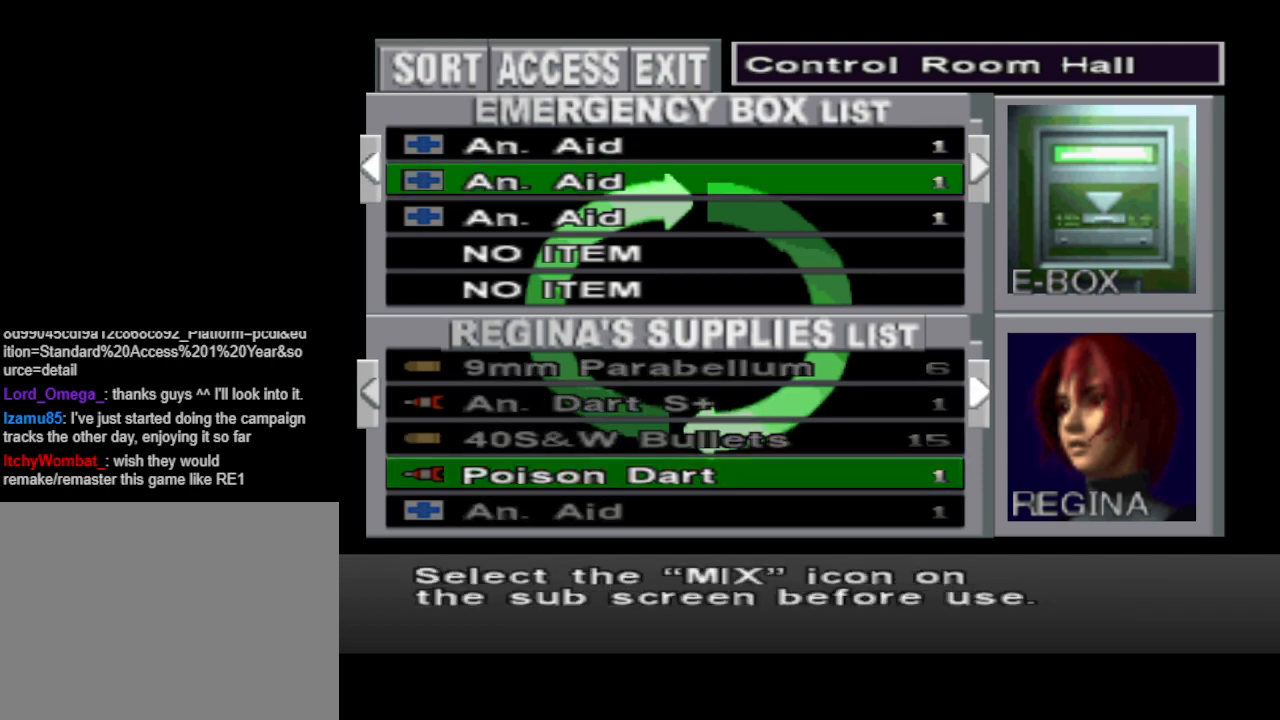
{"buttons": [], "events": [[33, "DPAD_DOWN", "up"], [100, "DPAD_DOWN", "down"], [200, "DPAD_DOWN", "up"], [333, "DPAD_DOWN", "down"], [400, "DPAD_DOWN", "up"]]}
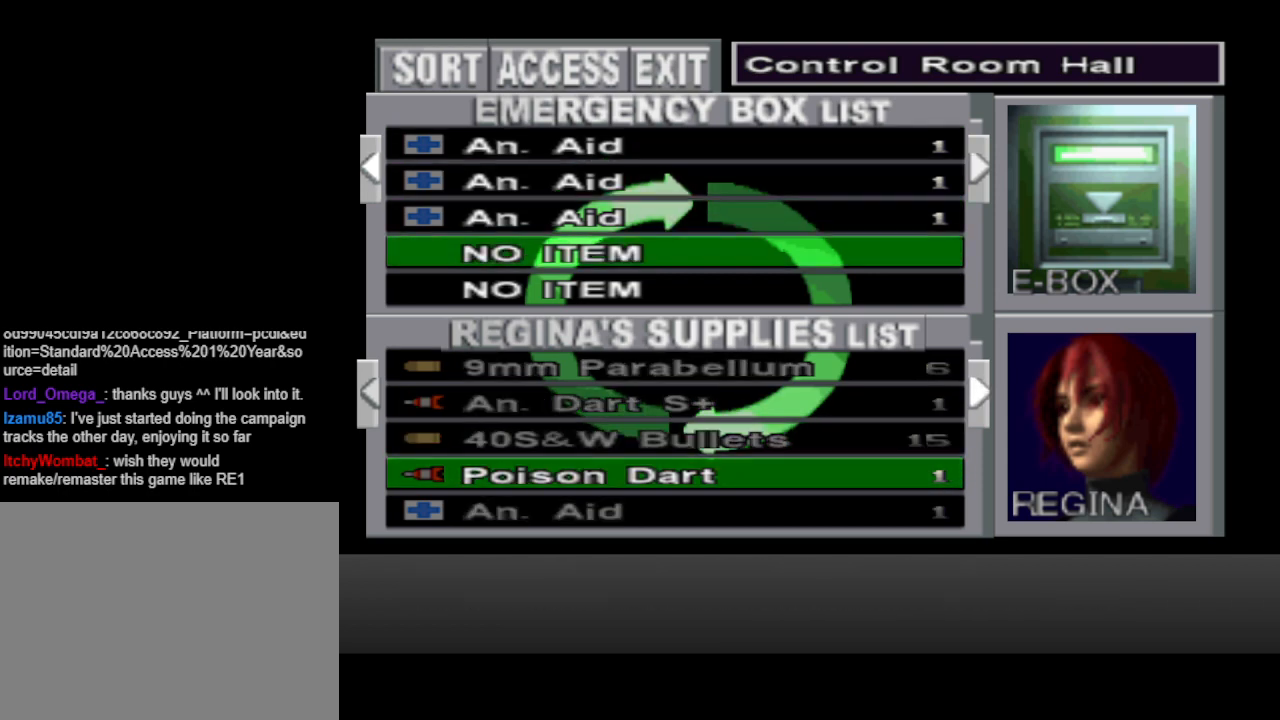
{"buttons": [], "events": [[33, "CROSS", "down"], [167, "CROSS", "up"]]}
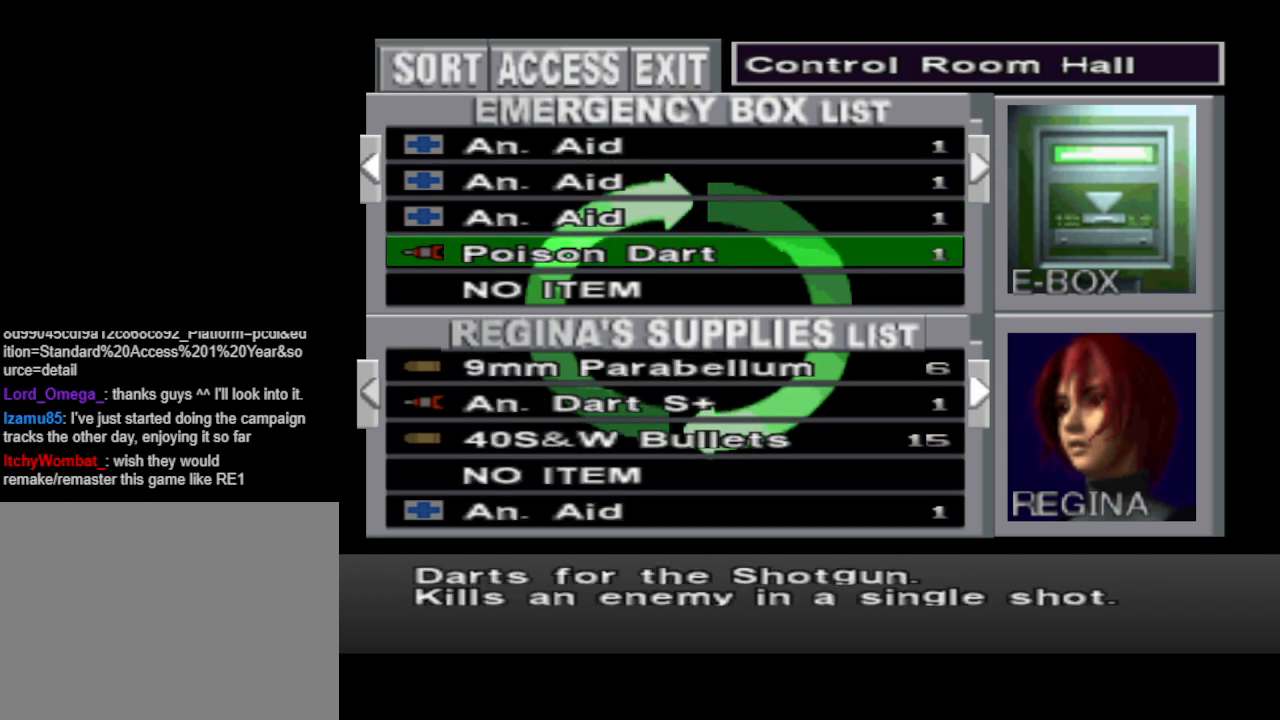
{"buttons": [], "events": [[133, "DPAD_UP", "down"], [233, "DPAD_UP", "up"]]}
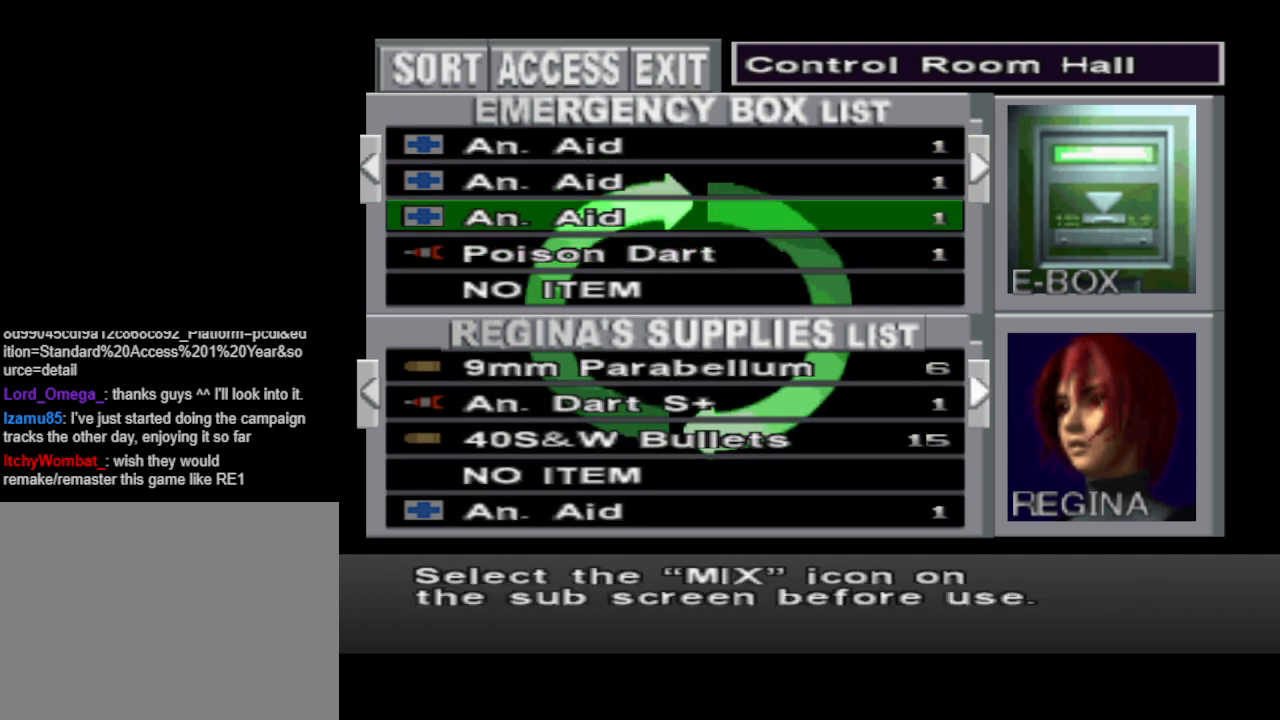
{"buttons": ["DPAD_DOWN"], "events": [[33, "DPAD_DOWN", "down"], [133, "DPAD_DOWN", "up"], [233, "DPAD_DOWN", "down"], [300, "DPAD_DOWN", "up"], [400, "DPAD_DOWN", "down"]]}
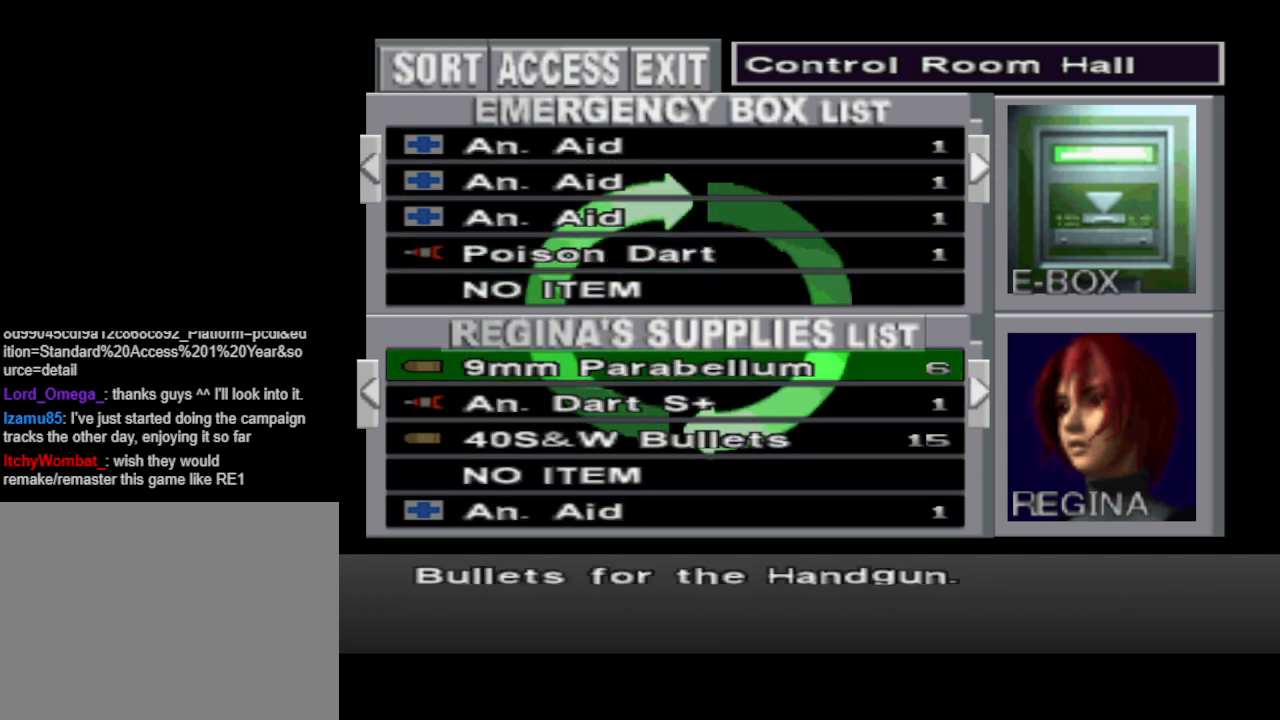
{"buttons": [], "events": [[33, "DPAD_DOWN", "up"], [167, "DPAD_DOWN", "down"], [267, "DPAD_DOWN", "up"]]}
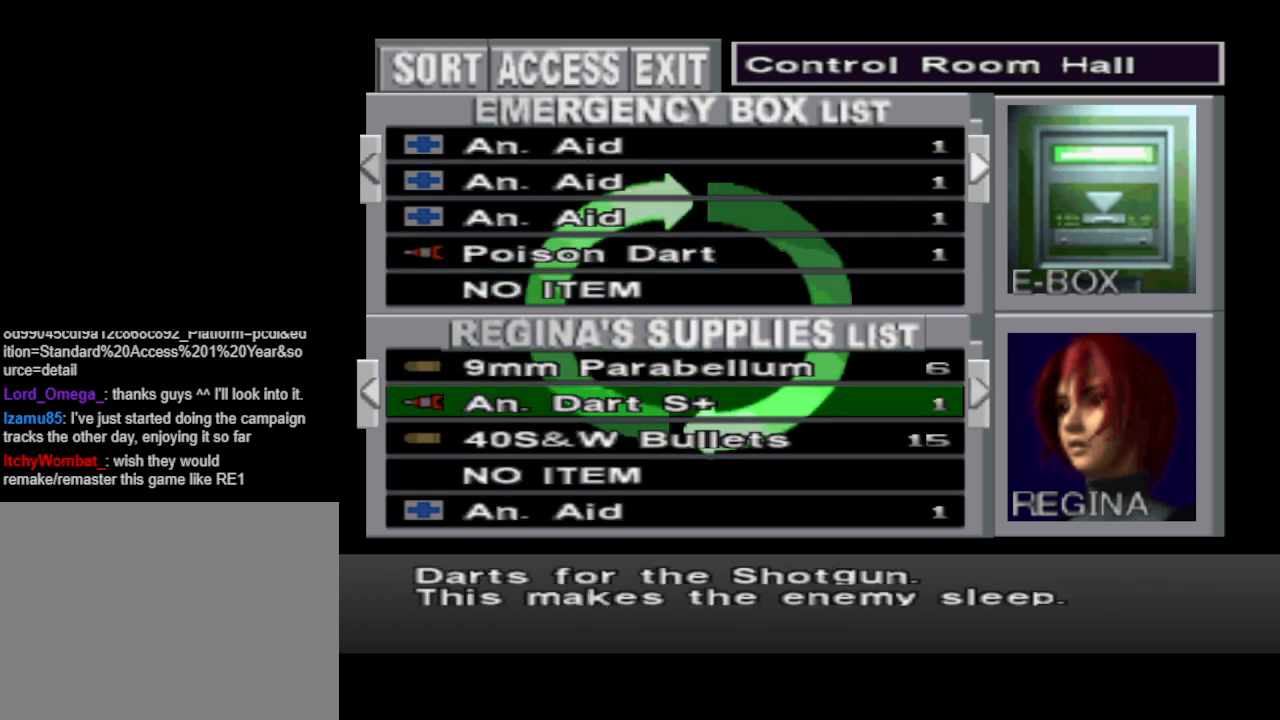
{"buttons": [], "events": [[100, "DPAD_DOWN", "down"], [133, "DPAD_DOWN", "up"]]}
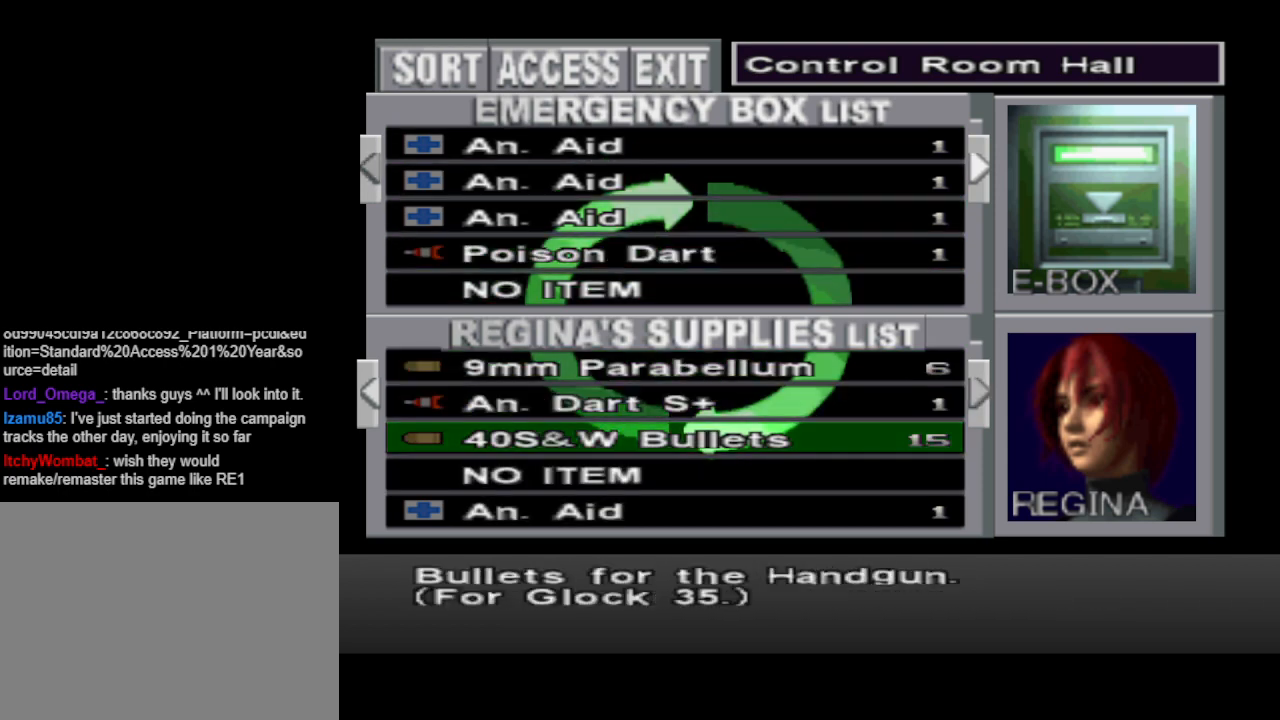
{"buttons": [], "events": []}
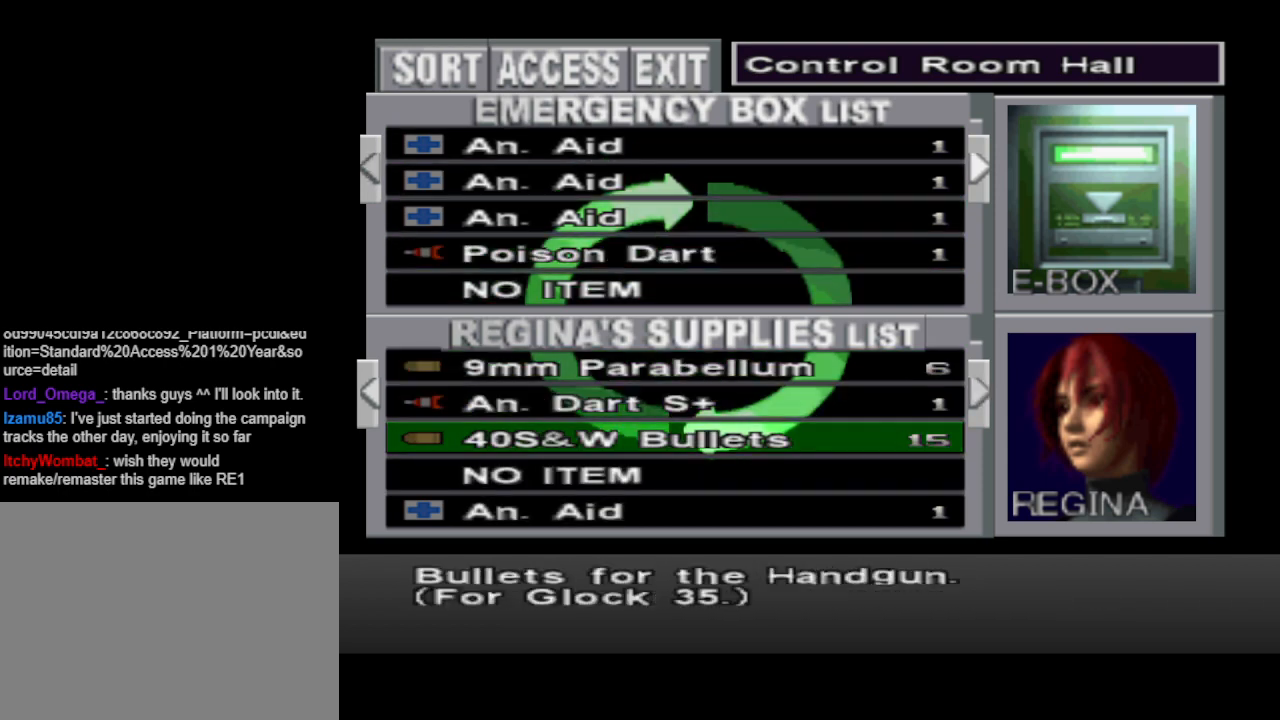
{"buttons": [], "events": []}
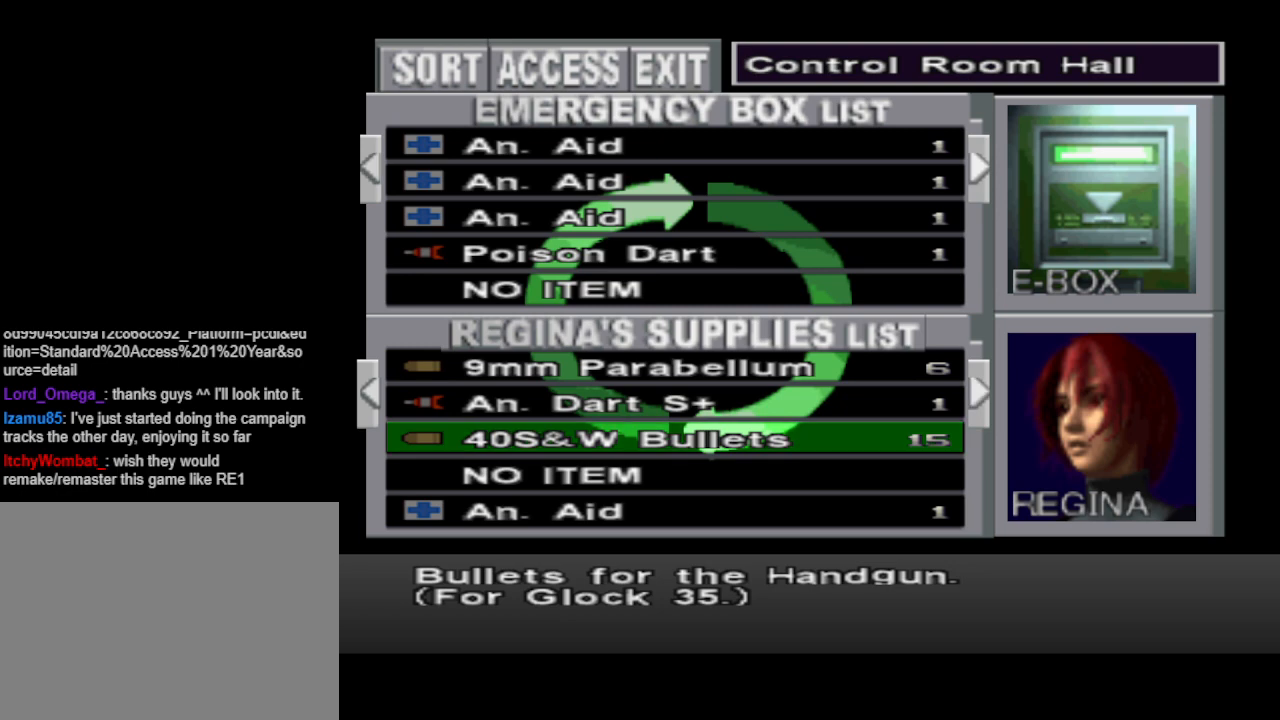
{"buttons": [], "events": []}
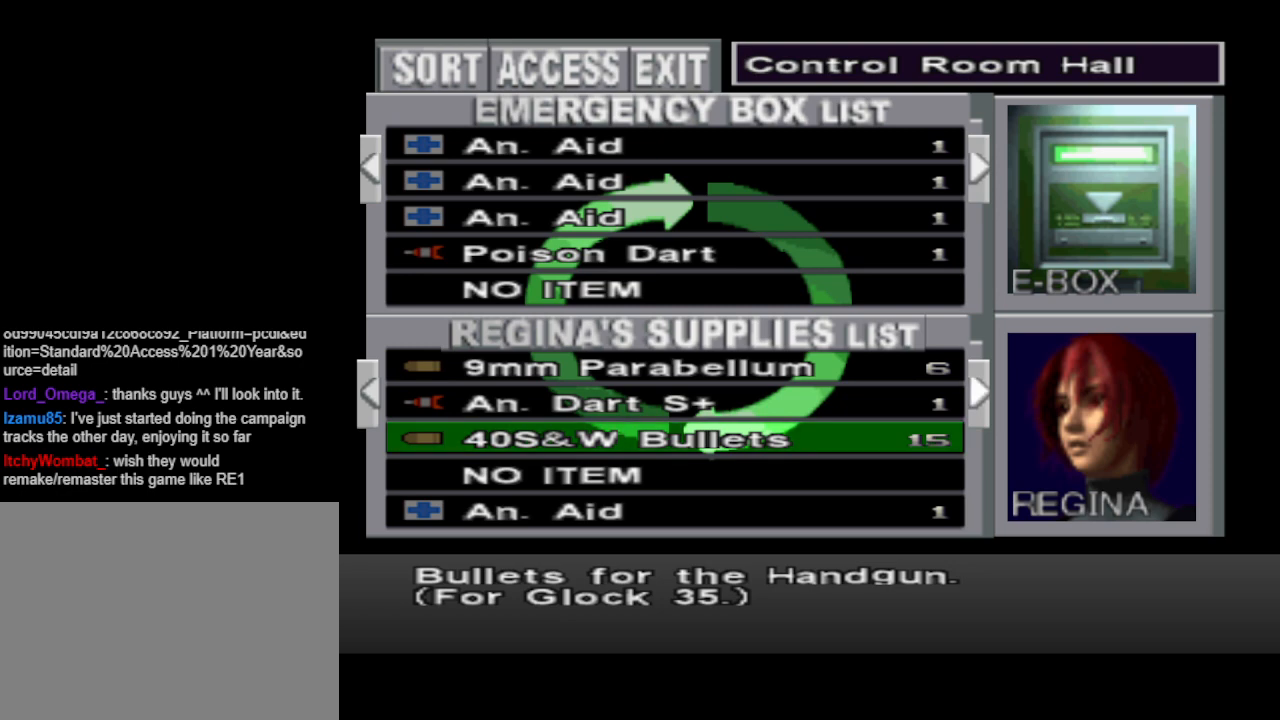
{"buttons": ["CROSS"], "events": [[500, "CROSS", "down"]]}
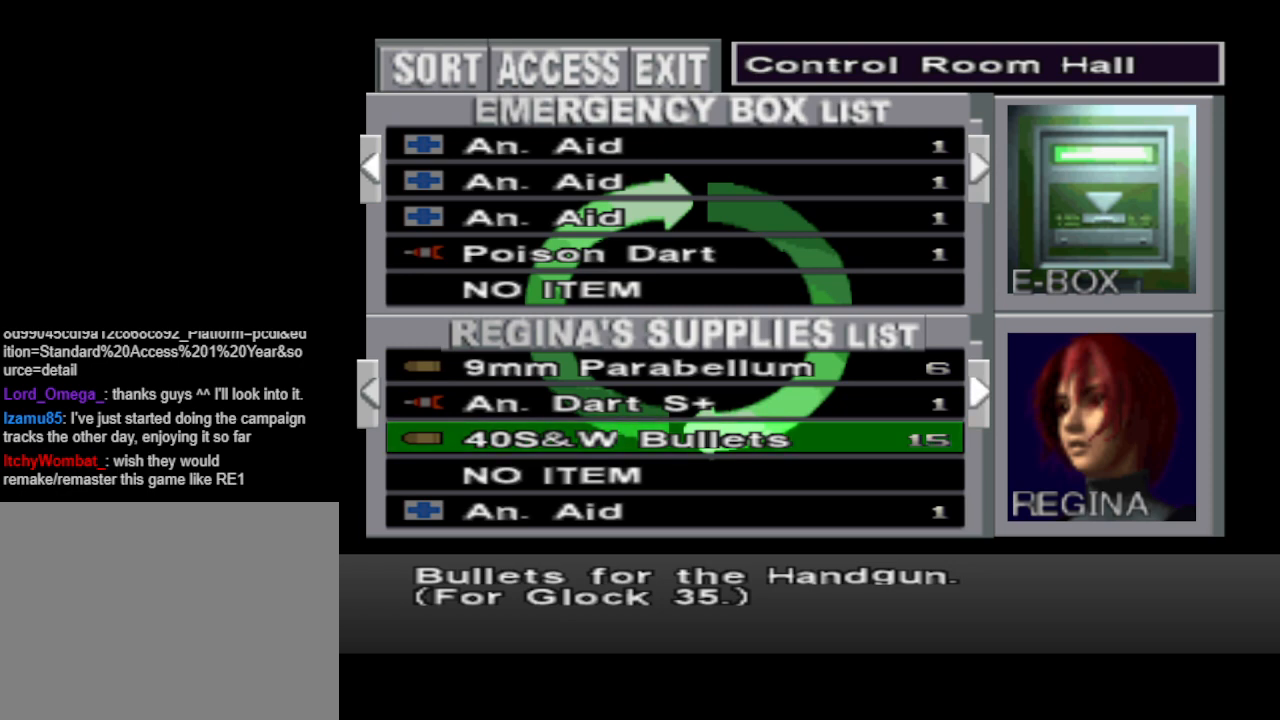
{"buttons": ["DPAD_DOWN"], "events": [[133, "CROSS", "up"], [267, "DPAD_DOWN", "down"], [367, "DPAD_DOWN", "up"], [467, "DPAD_DOWN", "down"]]}
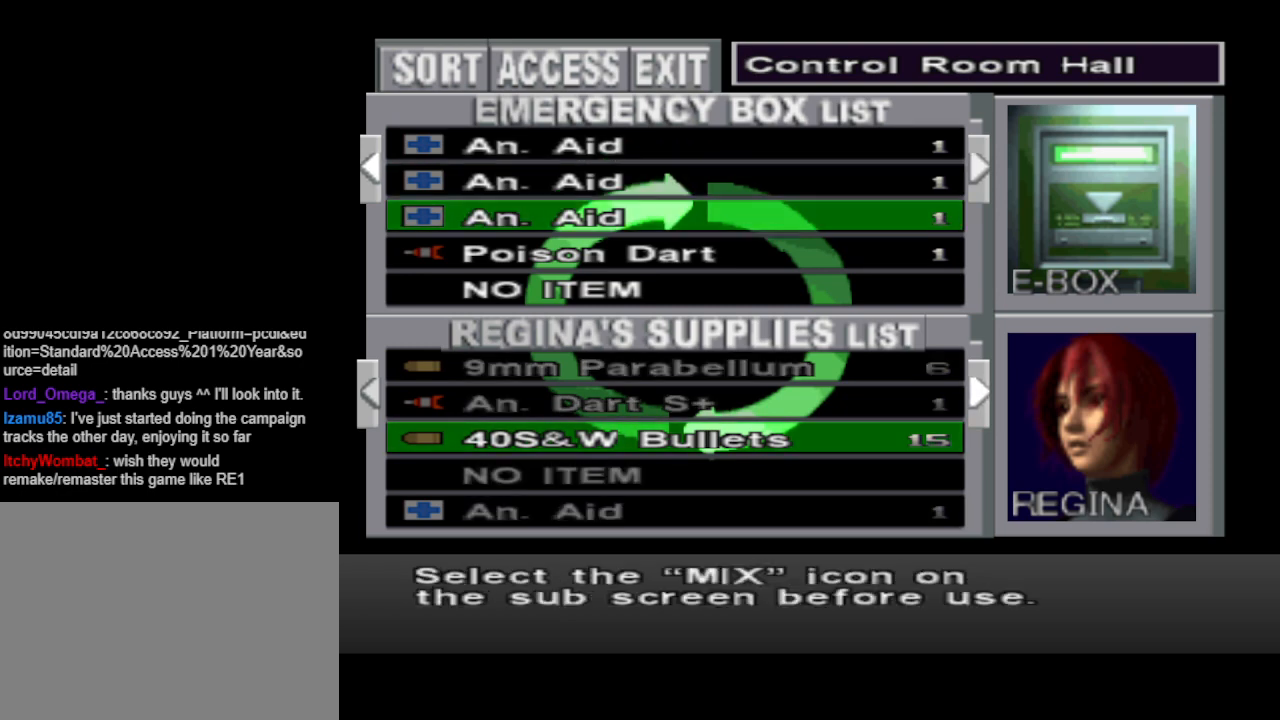
{"buttons": [], "events": [[67, "DPAD_DOWN", "up"], [167, "DPAD_DOWN", "down"], [233, "DPAD_DOWN", "up"], [333, "DPAD_DOWN", "down"], [433, "DPAD_DOWN", "up"]]}
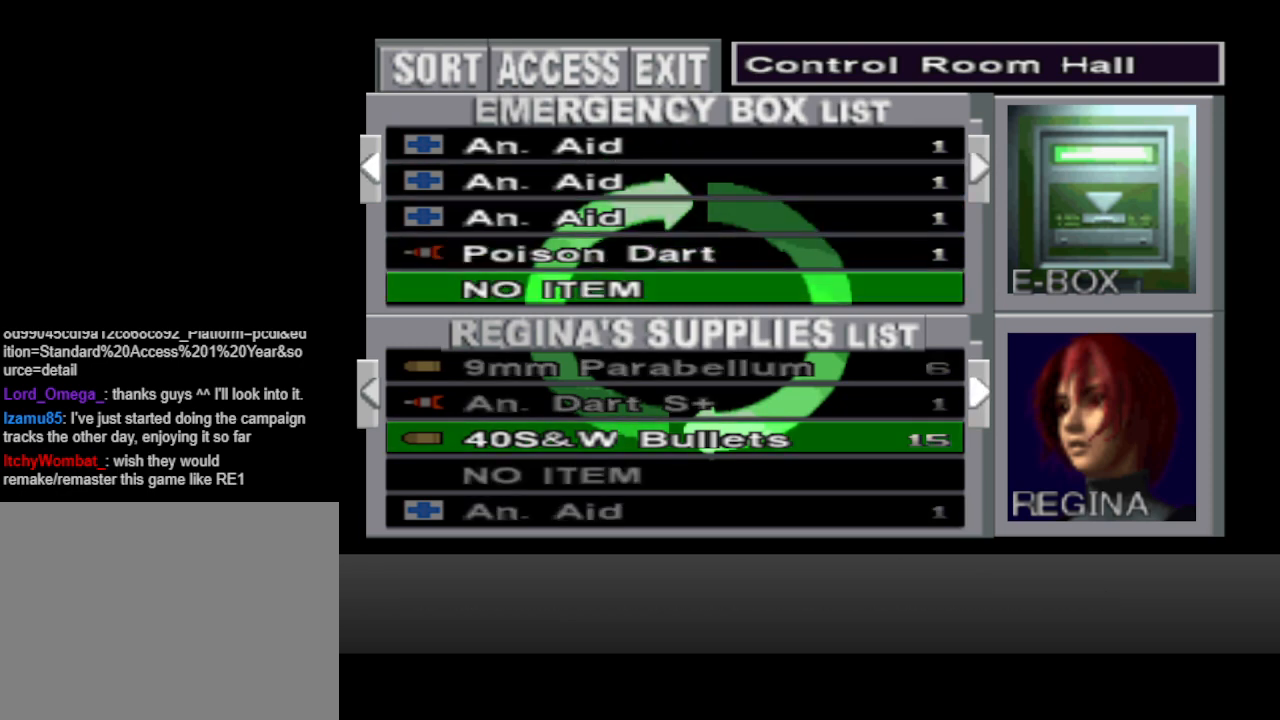
{"buttons": [], "events": [[400, "CROSS", "down"], [500, "CROSS", "up"]]}
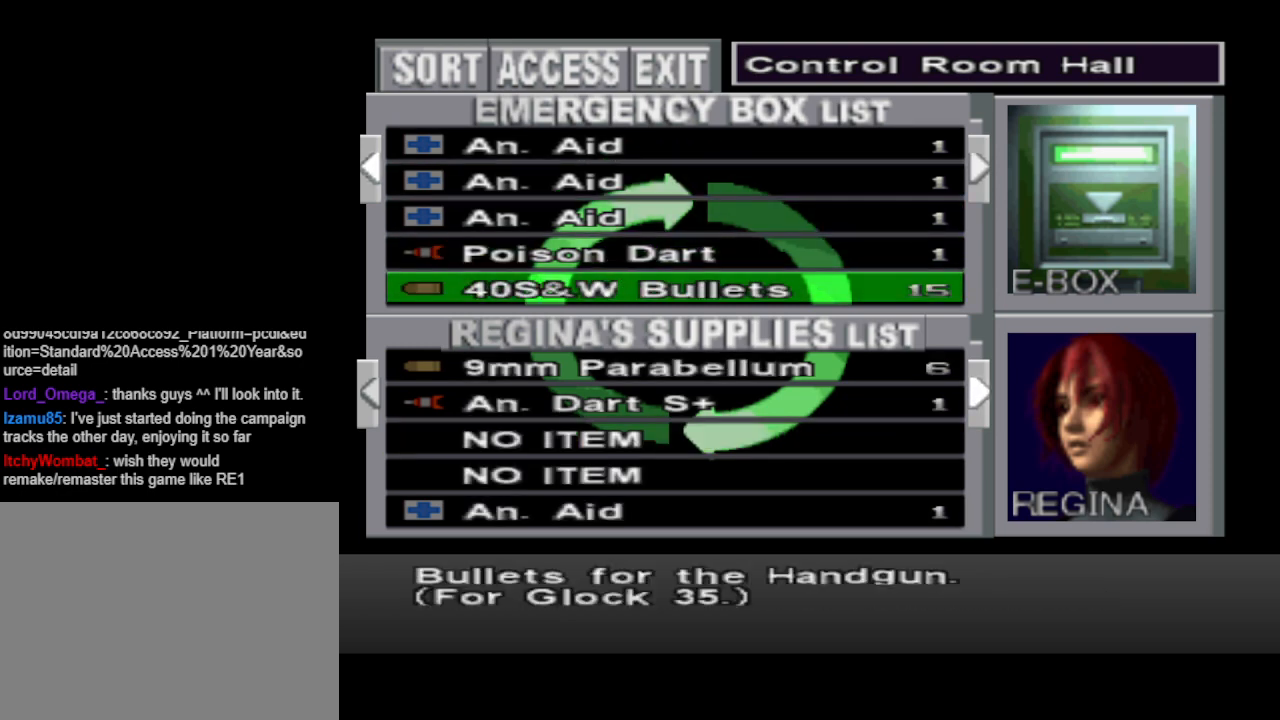
{"buttons": [], "events": []}
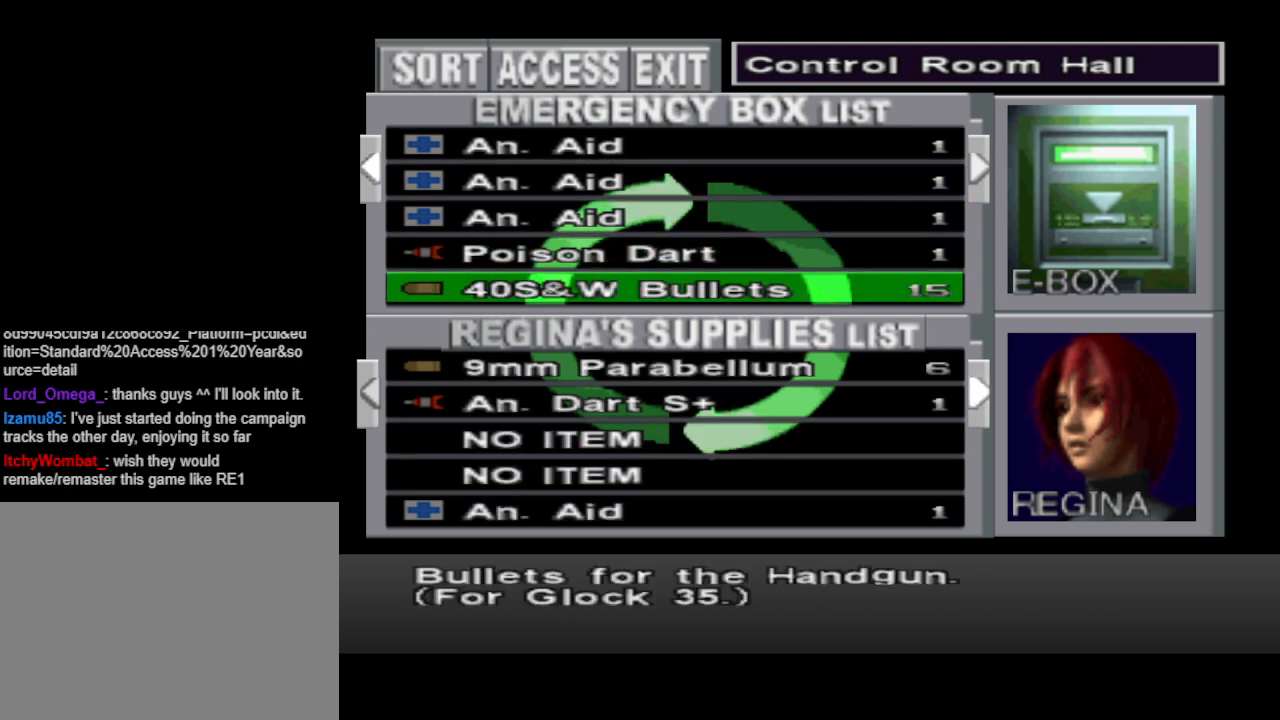
{"buttons": [], "events": [[100, "DPAD_DOWN", "down"], [167, "DPAD_DOWN", "up"], [333, "DPAD_DOWN", "down"], [400, "DPAD_DOWN", "up"]]}
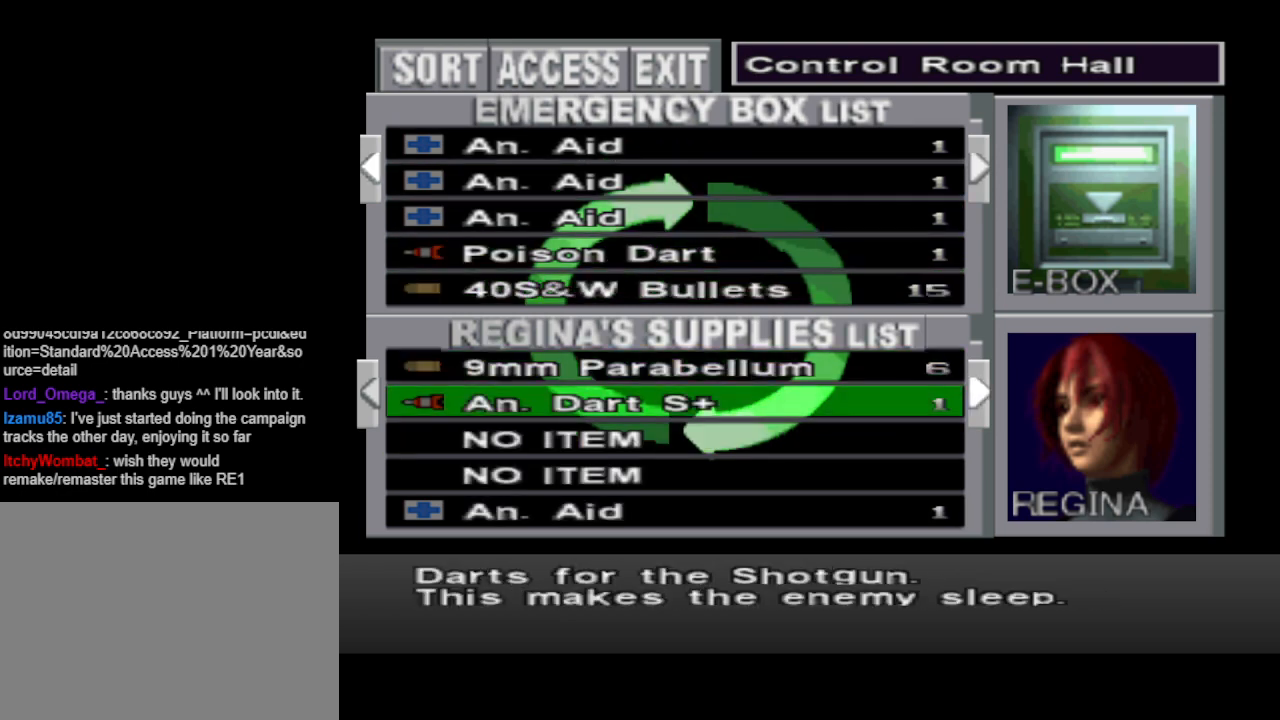
{"buttons": [], "events": []}
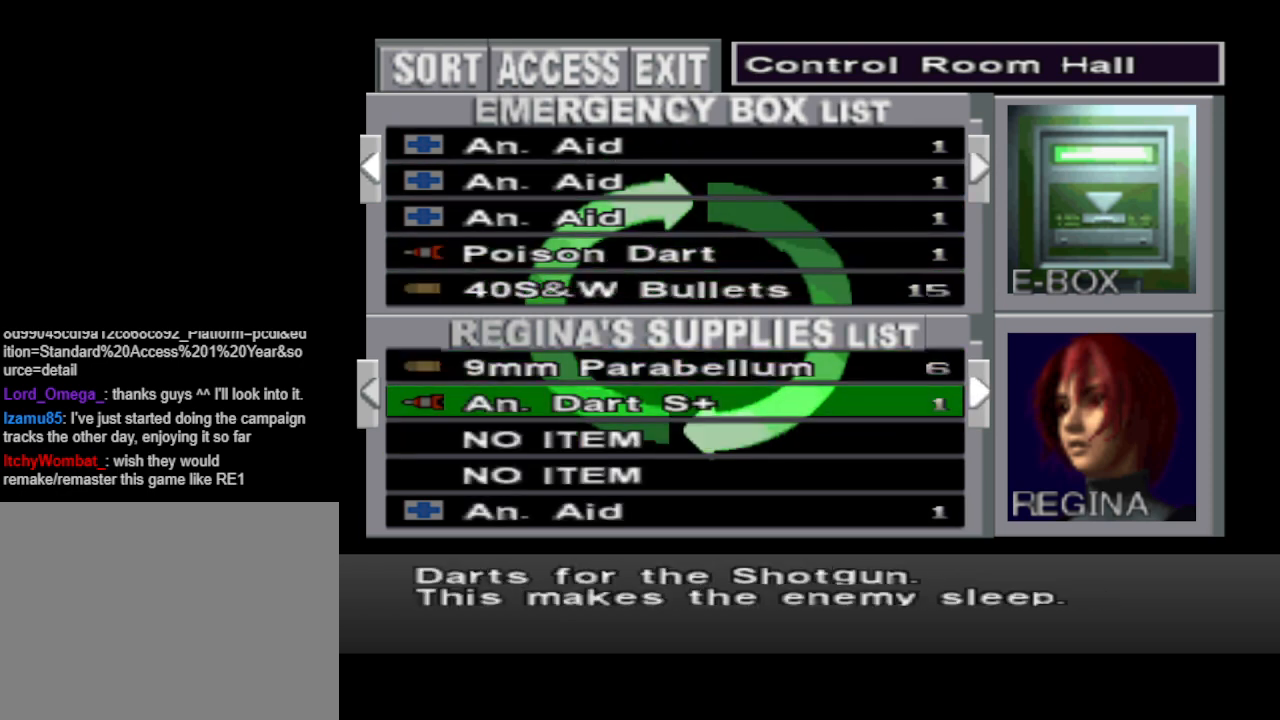
{"buttons": [], "events": []}
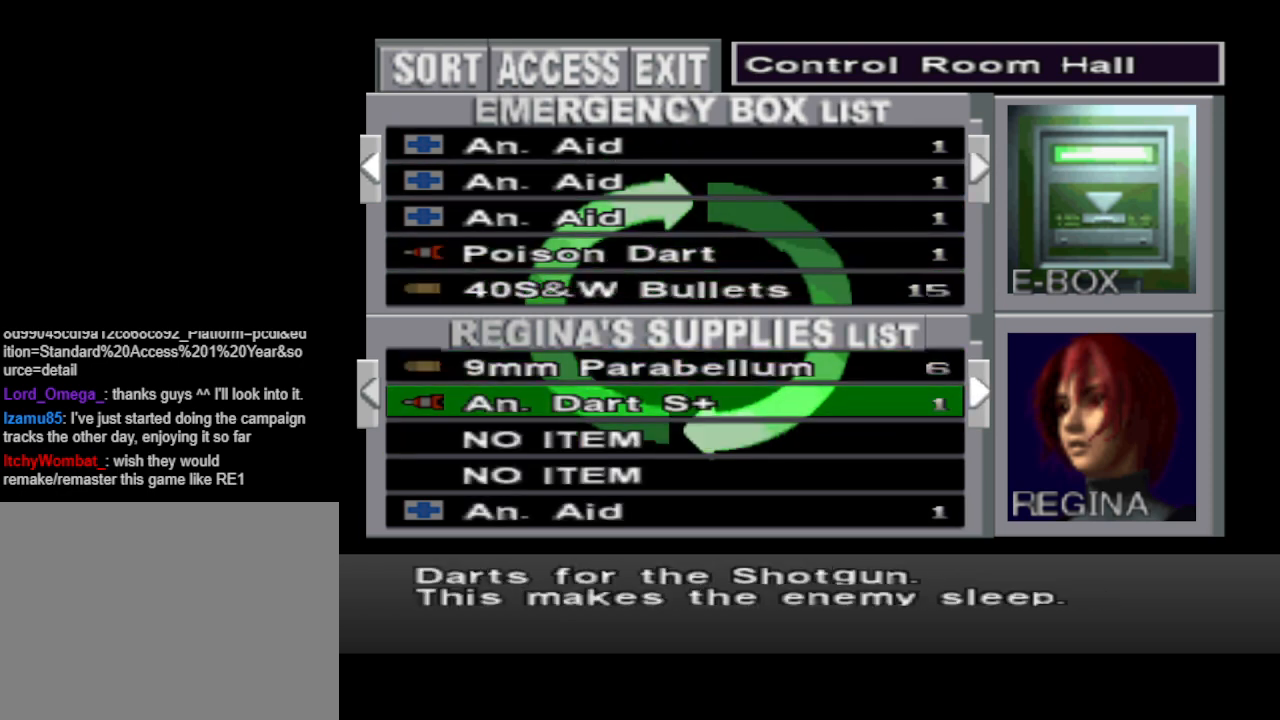
{"buttons": ["DPAD_RIGHT"], "events": [[100, "DPAD_LEFT", "down"], [200, "DPAD_LEFT", "up"], [433, "DPAD_RIGHT", "down"]]}
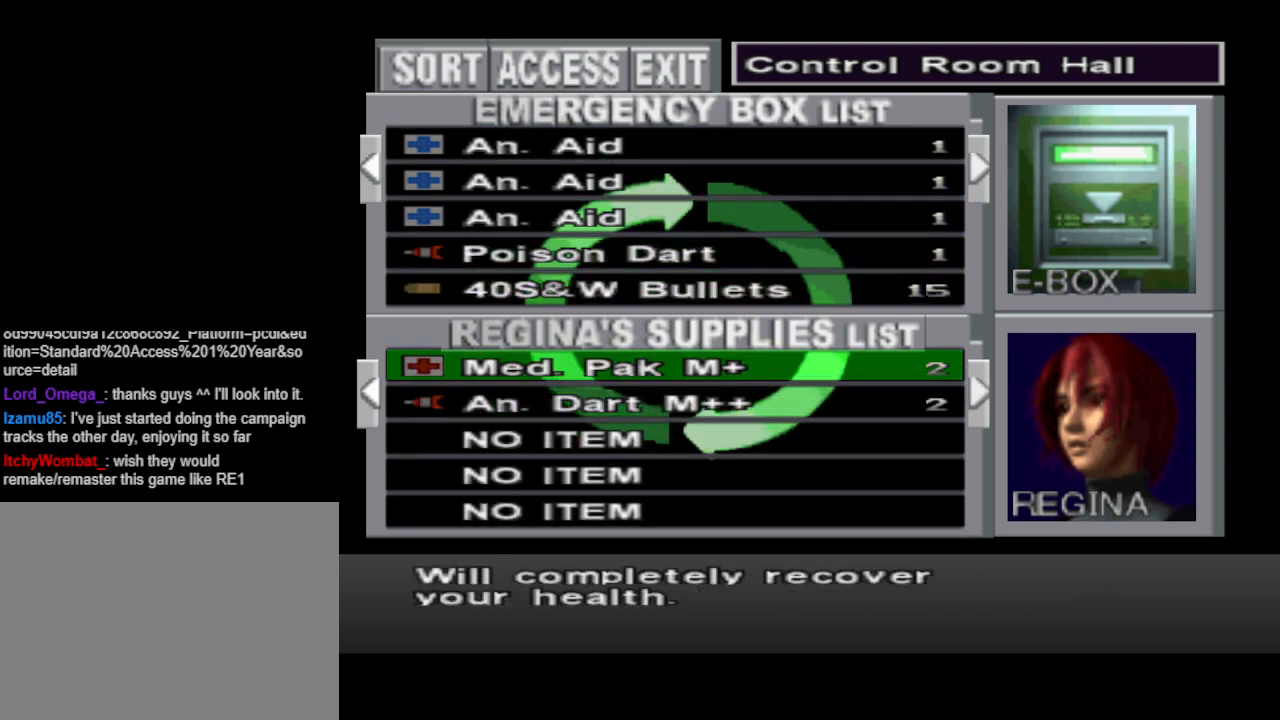
{"buttons": ["DPAD_LEFT"], "events": [[33, "DPAD_RIGHT", "up"], [500, "DPAD_LEFT", "down"]]}
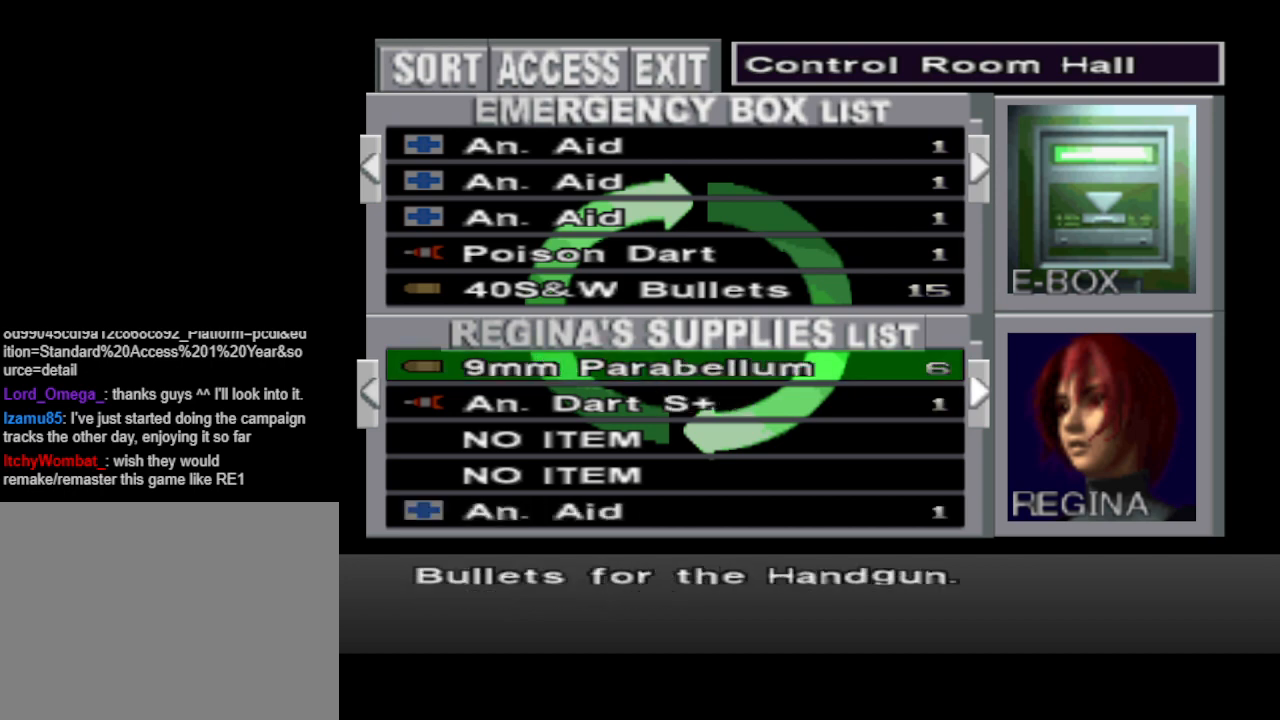
{"buttons": ["DPAD_RIGHT"], "events": [[100, "DPAD_LEFT", "up"], [500, "DPAD_RIGHT", "down"]]}
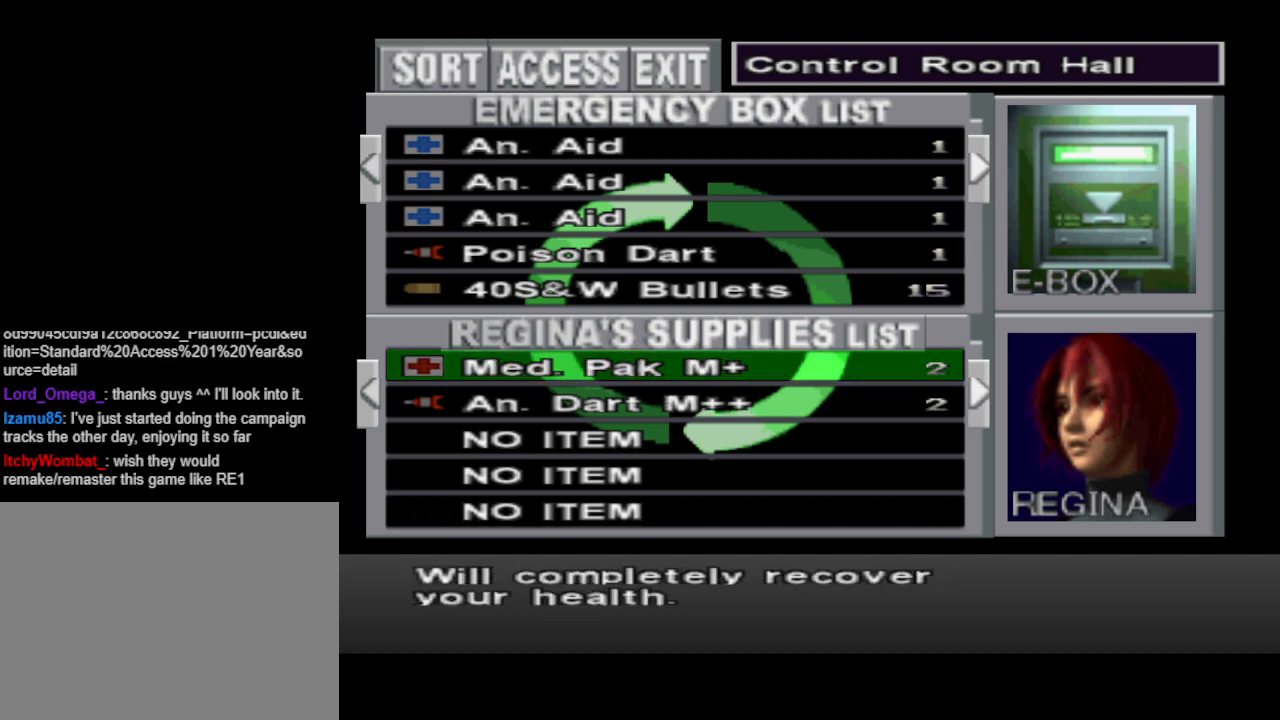
{"buttons": [], "events": [[100, "DPAD_RIGHT", "up"]]}
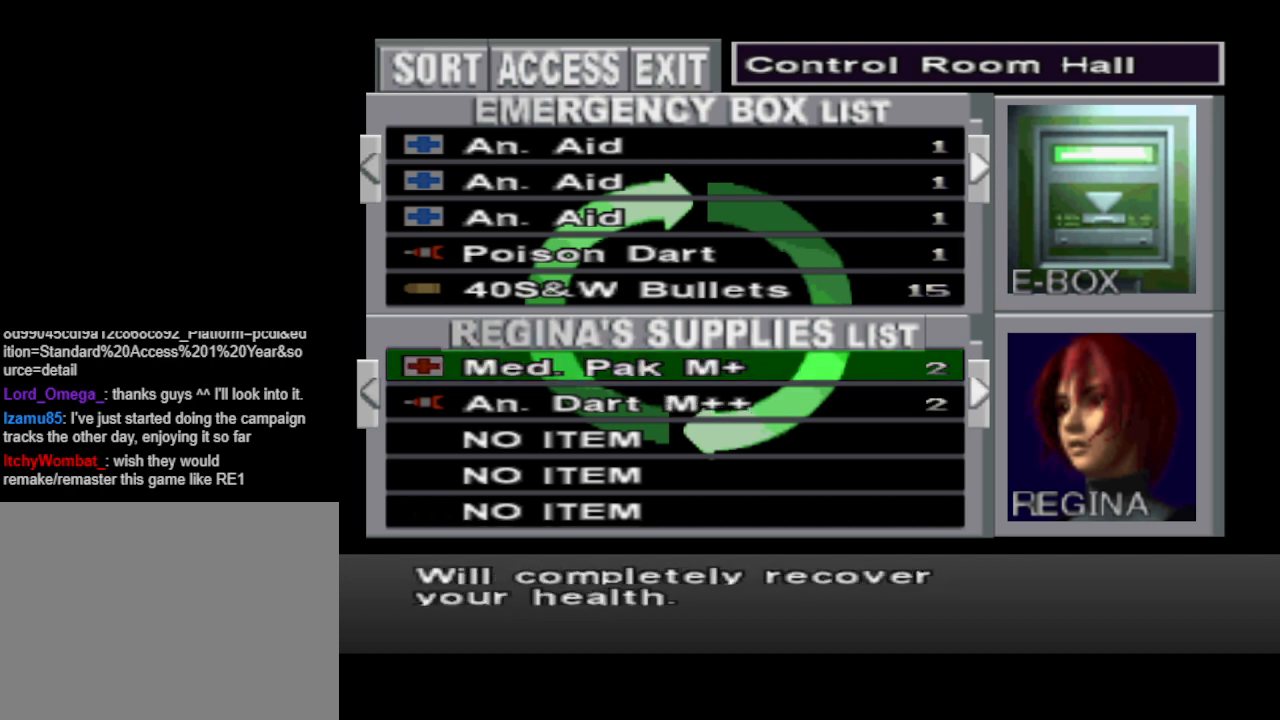
{"buttons": [], "events": [[100, "DPAD_LEFT", "down"], [200, "DPAD_LEFT", "up"]]}
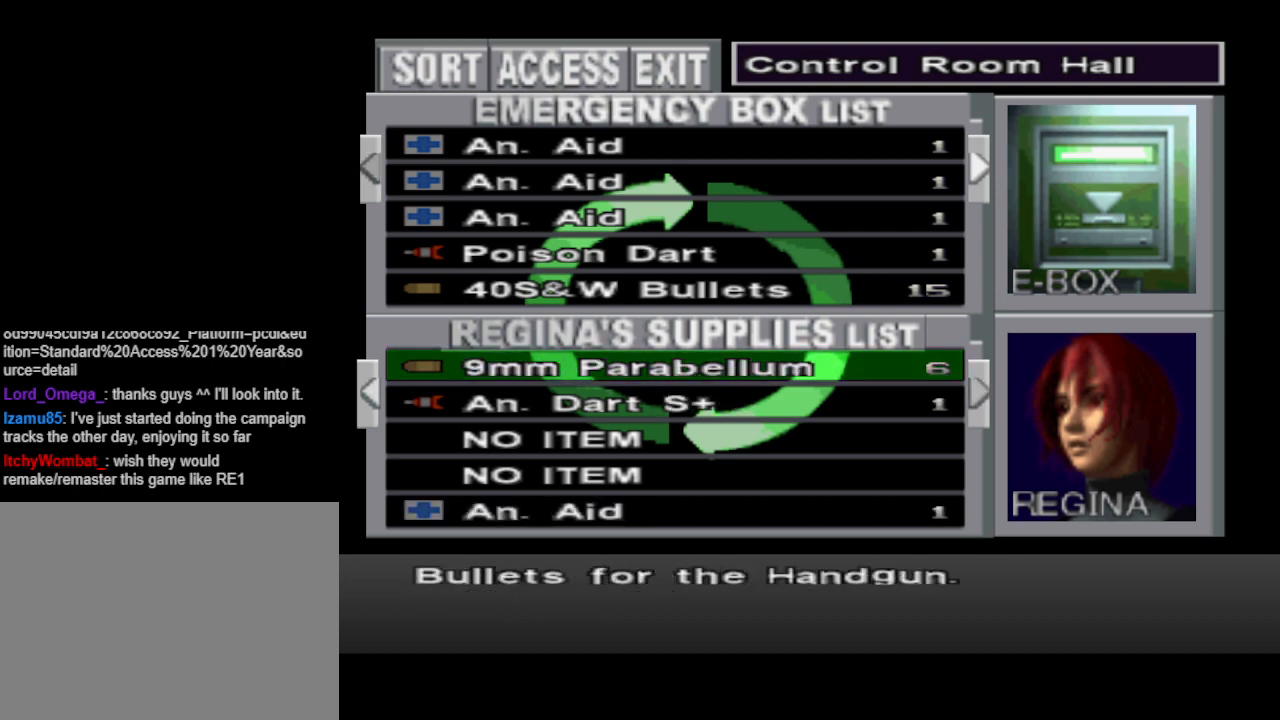
{"buttons": [], "events": []}
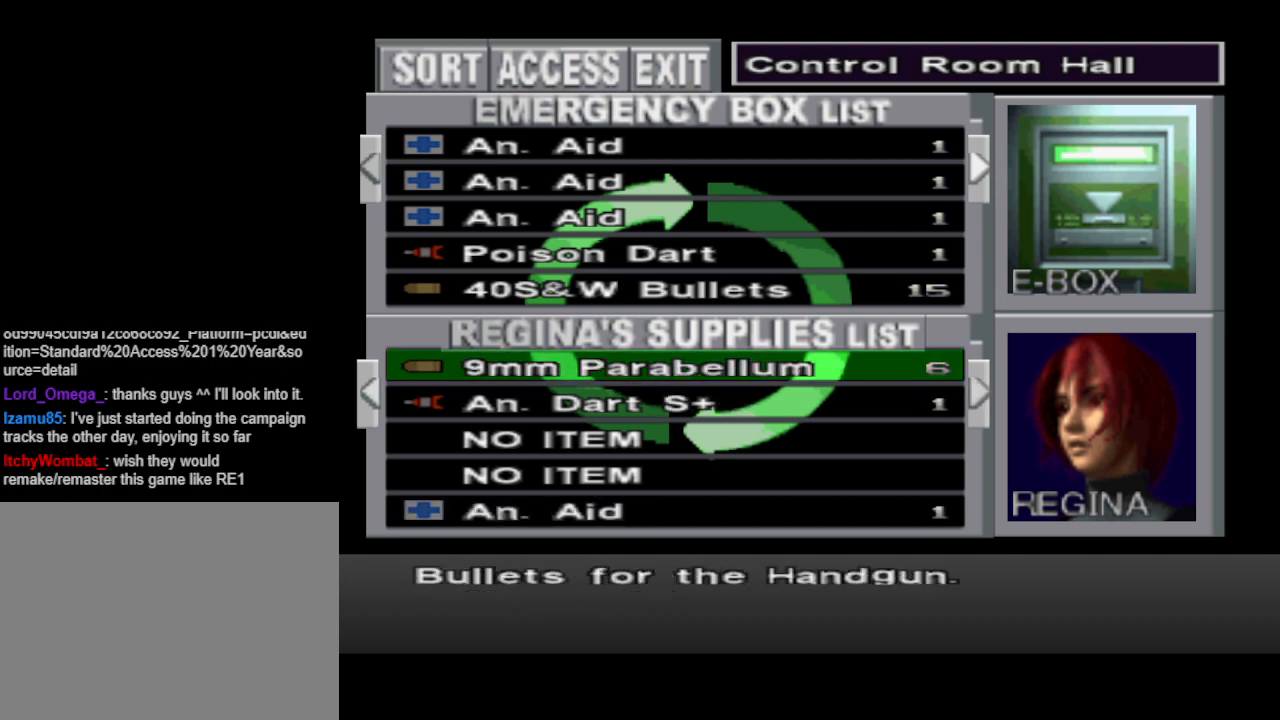
{"buttons": [], "events": [[233, "DPAD_UP", "down"], [367, "DPAD_UP", "up"]]}
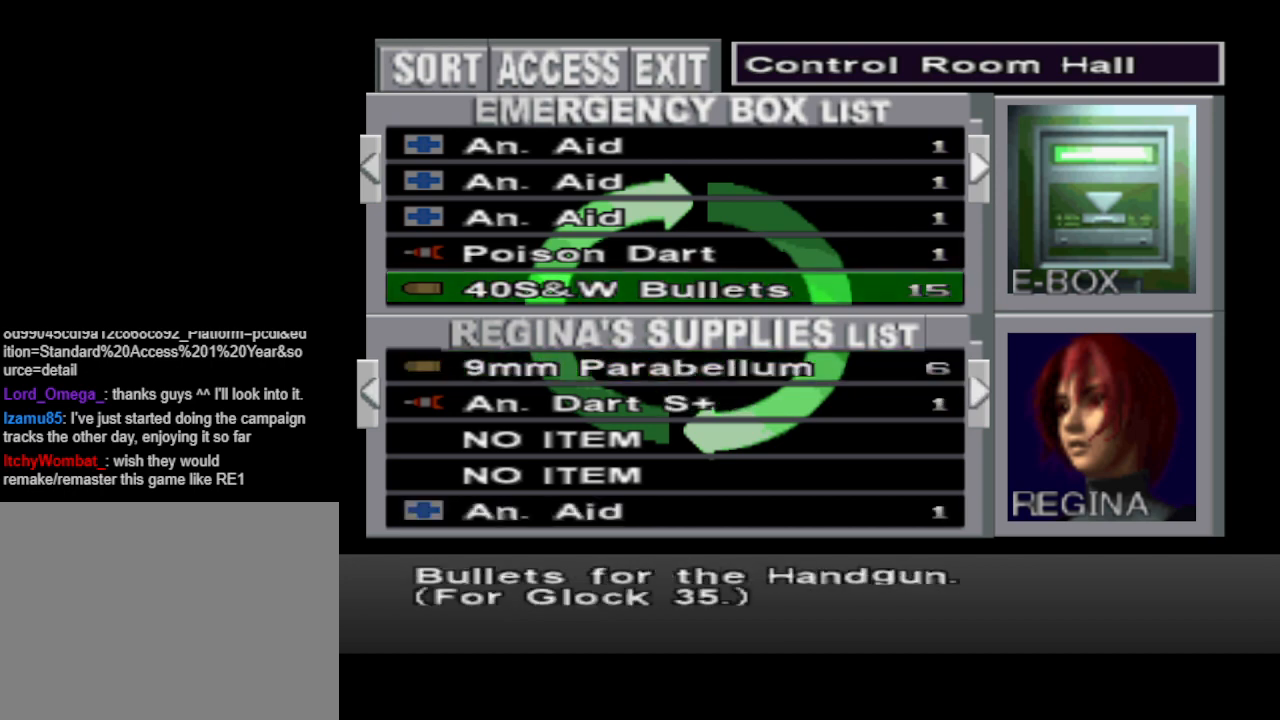
{"buttons": [], "events": [[233, "DPAD_DOWN", "down"], [333, "DPAD_DOWN", "up"], [400, "DPAD_DOWN", "down"], [500, "DPAD_DOWN", "up"]]}
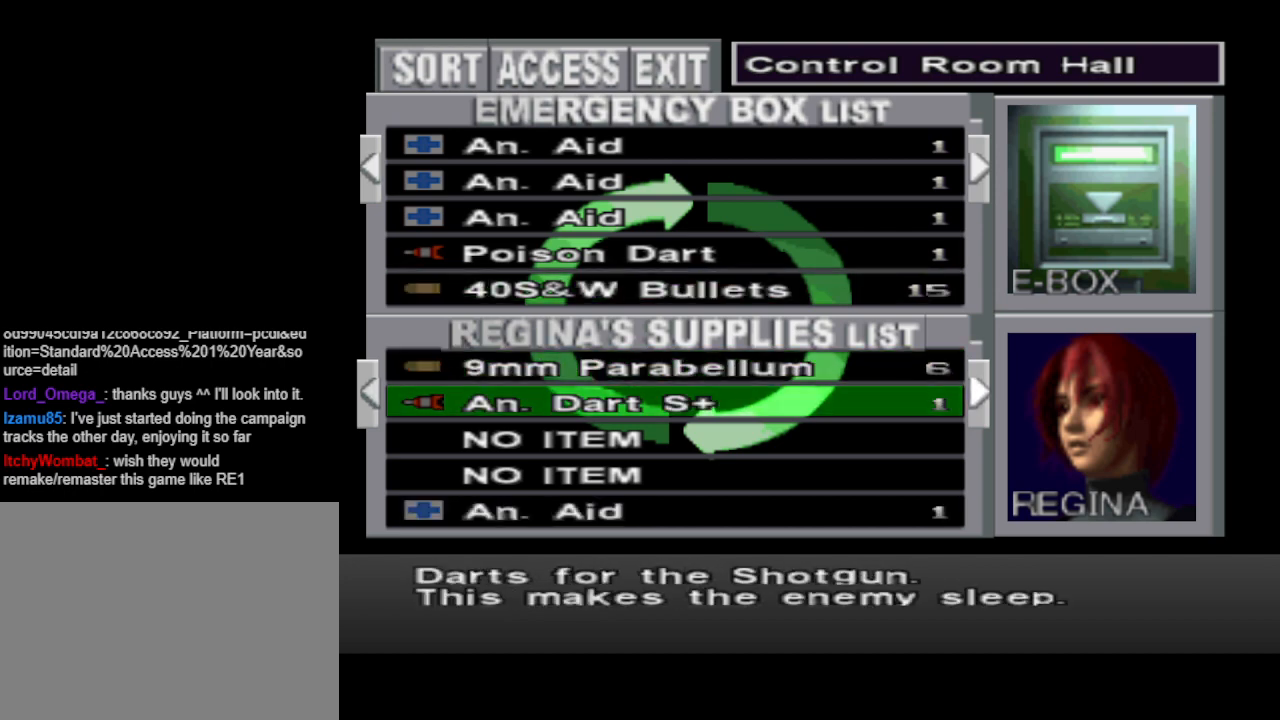
{"buttons": [], "events": [[133, "DPAD_RIGHT", "down"], [233, "DPAD_RIGHT", "up"]]}